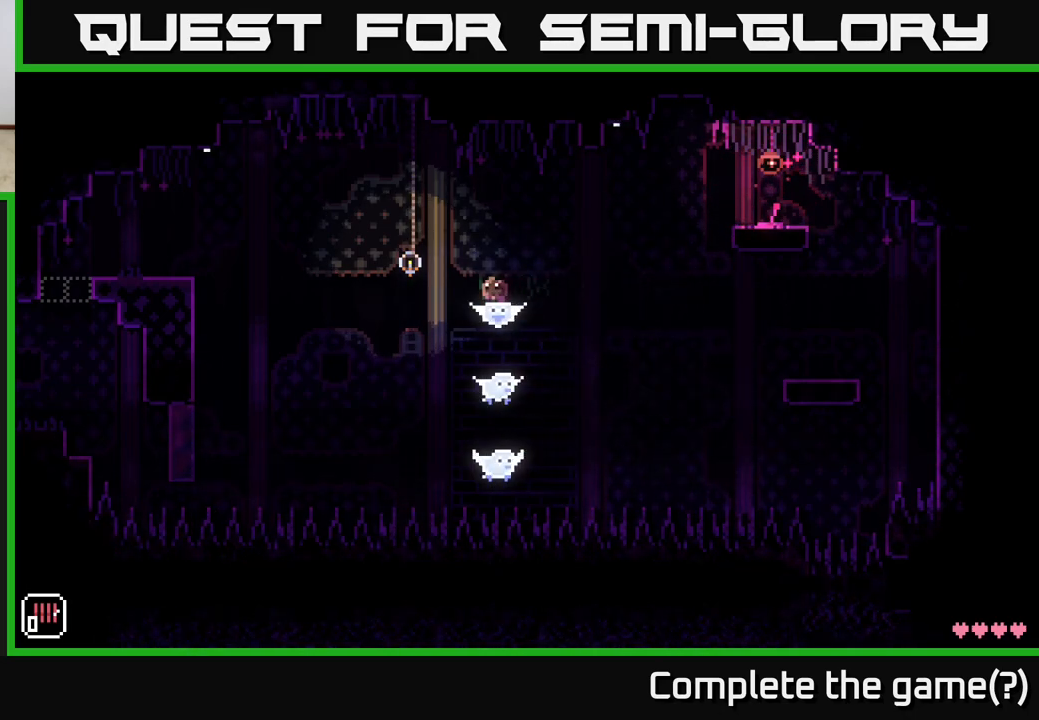
Gameplay with a controller (Xbox layout); each line is a JSON object with the inputs held at the frame after it. "events" lists button and stick changes between this image and that frame as [ms after this image, input, new state], when the widget could be followed in between.
{"buttons": [], "left_stick": "left", "right_stick": "center", "events": []}
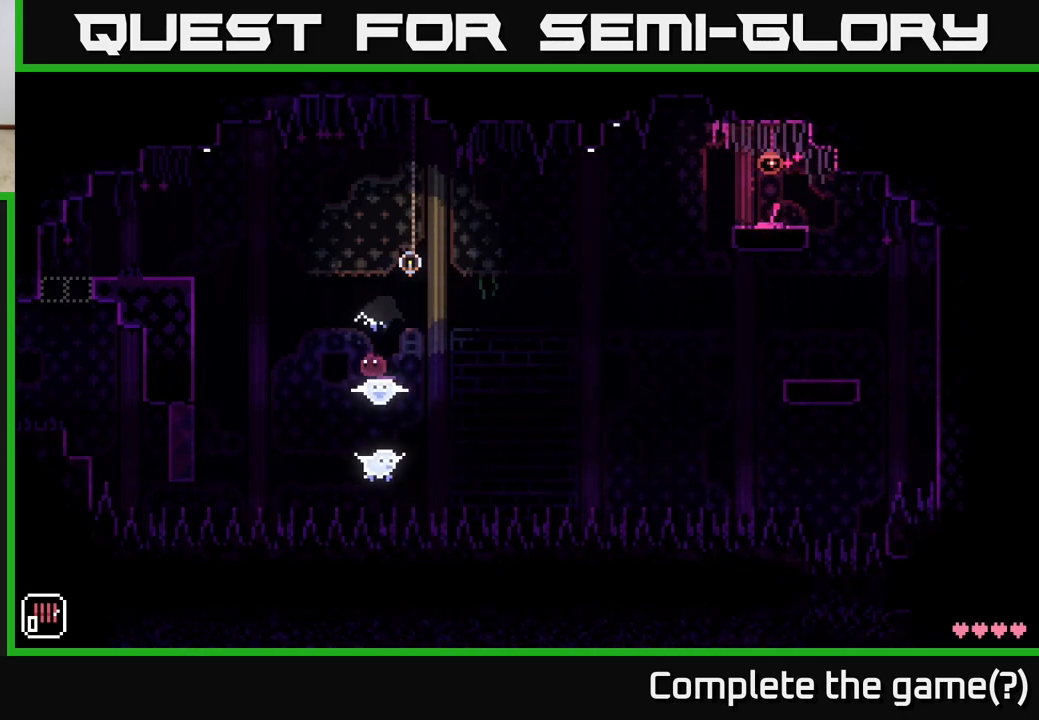
{"buttons": [], "left_stick": "center", "right_stick": "center", "events": [[217, "left_stick", "center"], [333, "left_stick", "left"], [483, "left_stick", "center"]]}
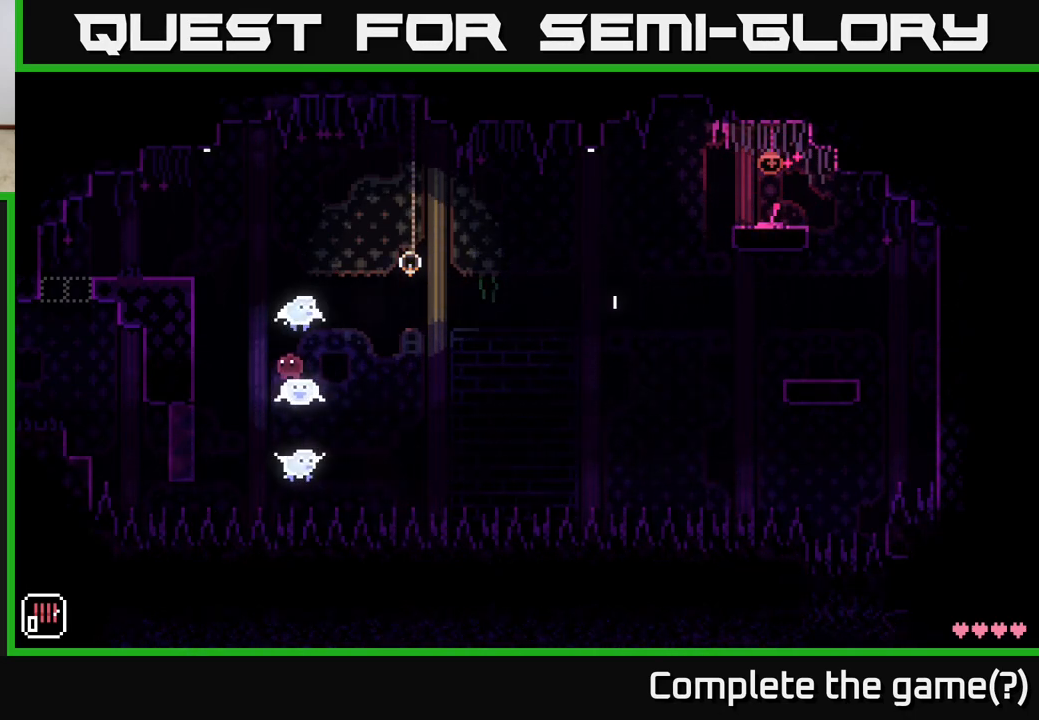
{"buttons": [], "left_stick": "right", "right_stick": "center", "events": [[217, "left_stick", "right"]]}
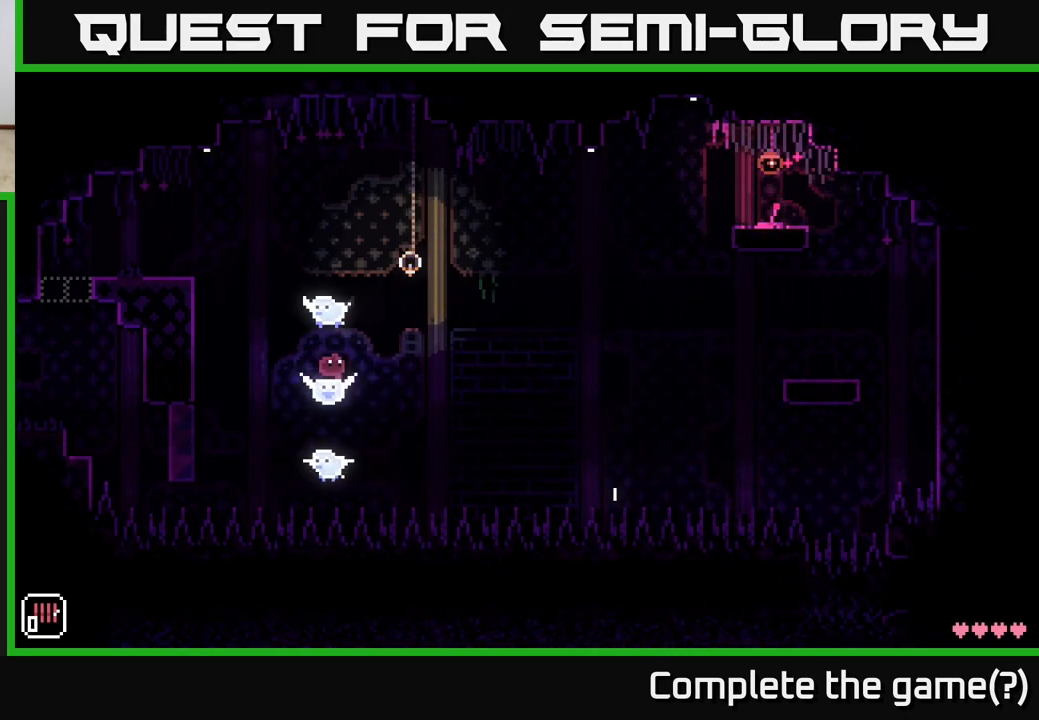
{"buttons": [], "left_stick": "center", "right_stick": "center", "events": [[283, "left_stick", "center"]]}
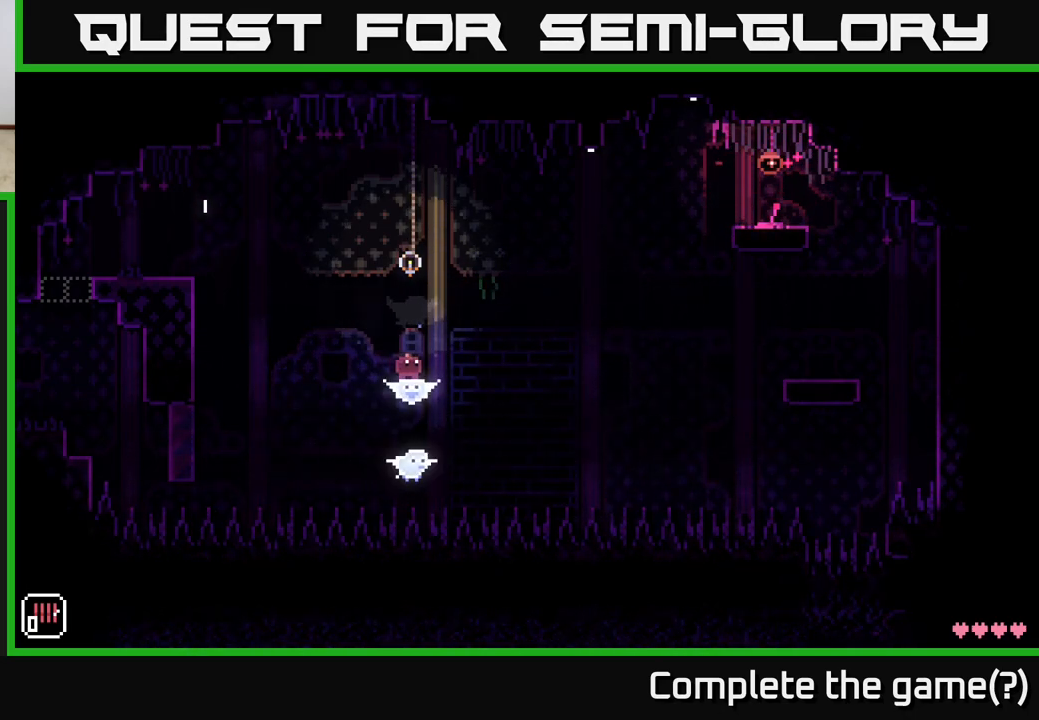
{"buttons": ["A"], "left_stick": "left", "right_stick": "center", "events": [[217, "A", "down"], [233, "left_stick", "left"]]}
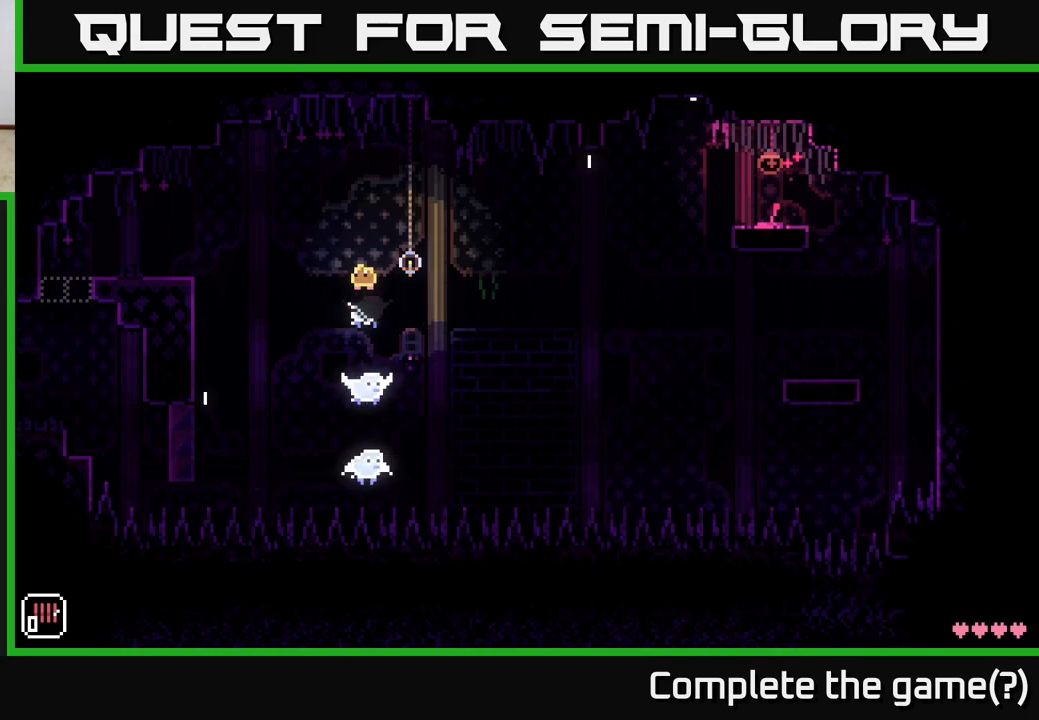
{"buttons": [], "left_stick": "center", "right_stick": "center", "events": [[233, "A", "up"], [333, "left_stick", "center"]]}
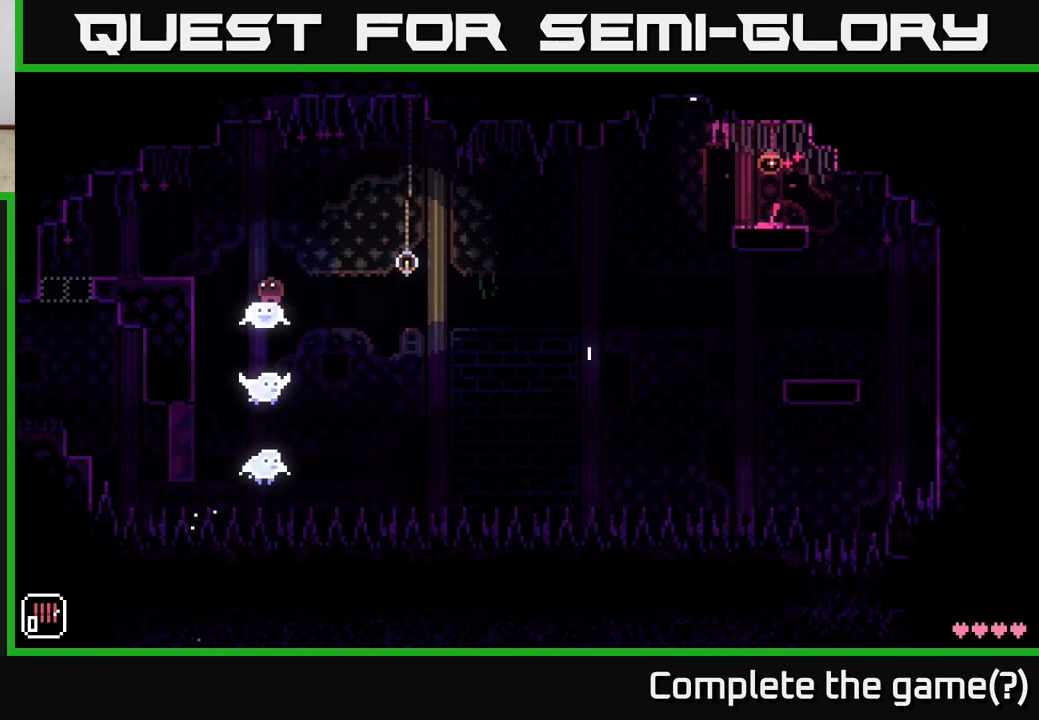
{"buttons": [], "left_stick": "left", "right_stick": "center", "events": [[67, "left_stick", "left"], [167, "A", "down"], [350, "A", "up"]]}
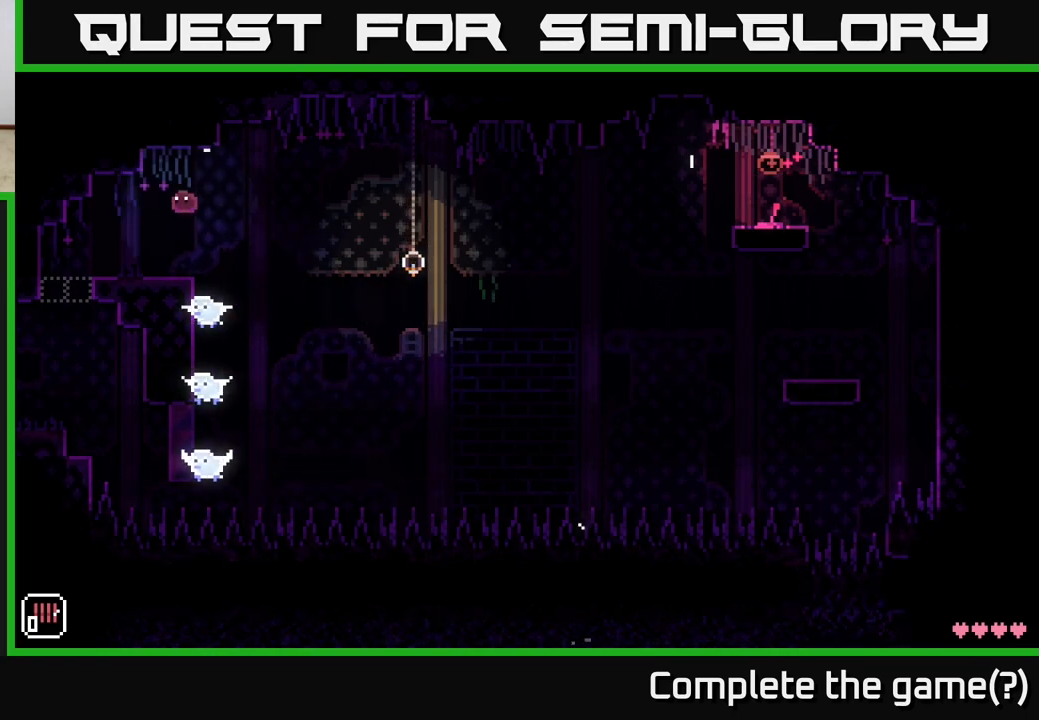
{"buttons": [], "left_stick": "center", "right_stick": "center", "events": [[167, "left_stick", "center"]]}
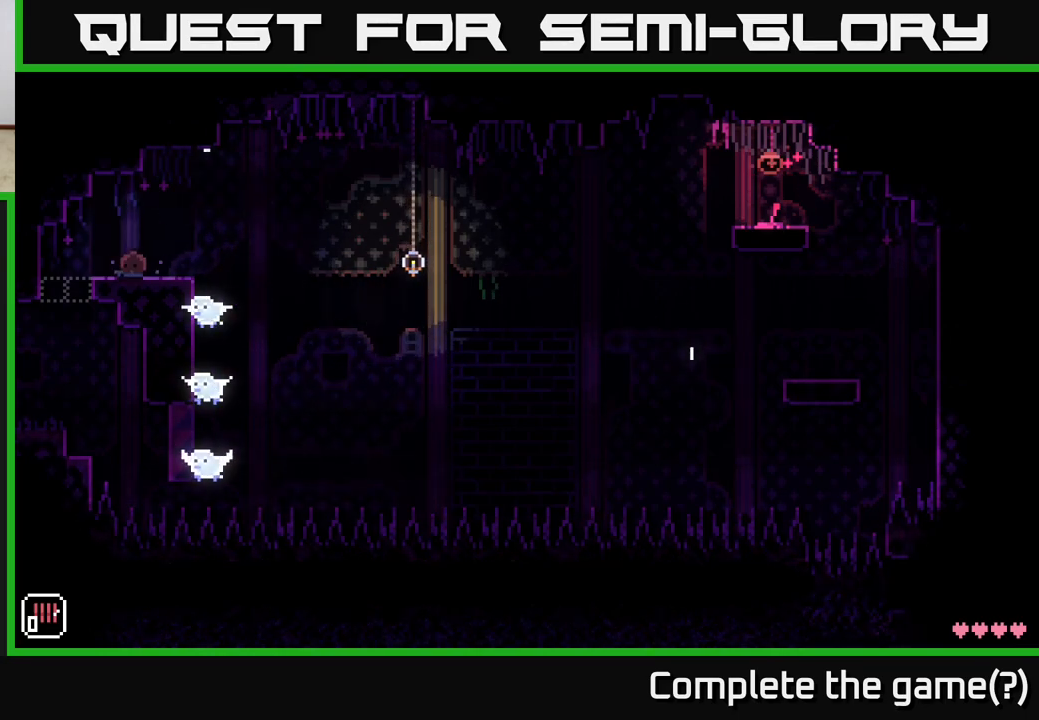
{"buttons": [], "left_stick": "center", "right_stick": "center", "events": [[100, "left_stick", "right"], [233, "left_stick", "center"]]}
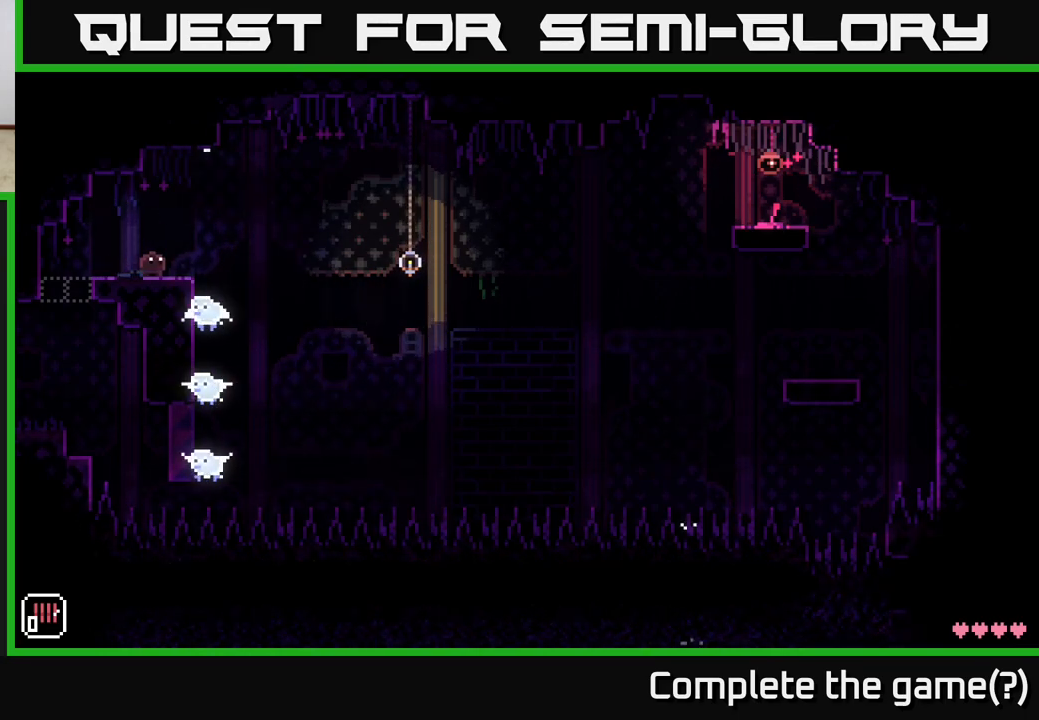
{"buttons": [], "left_stick": "center", "right_stick": "center", "events": []}
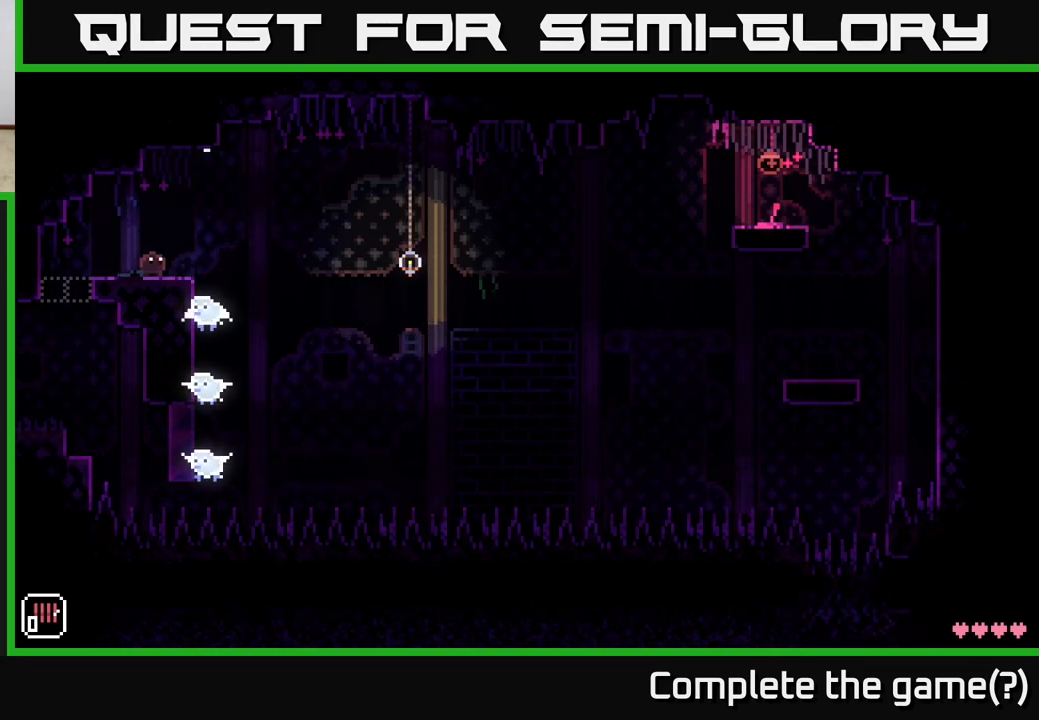
{"buttons": ["A"], "left_stick": "center", "right_stick": "center", "events": [[350, "A", "down"]]}
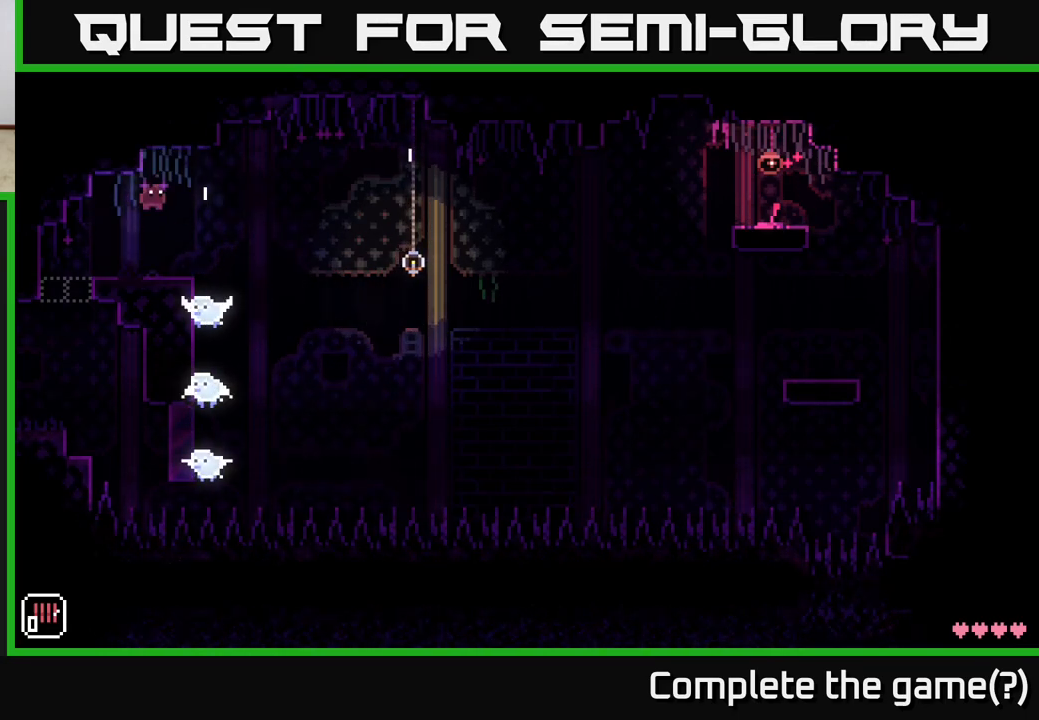
{"buttons": [], "left_stick": "left", "right_stick": "center", "events": [[200, "A", "up"], [300, "left_stick", "left"]]}
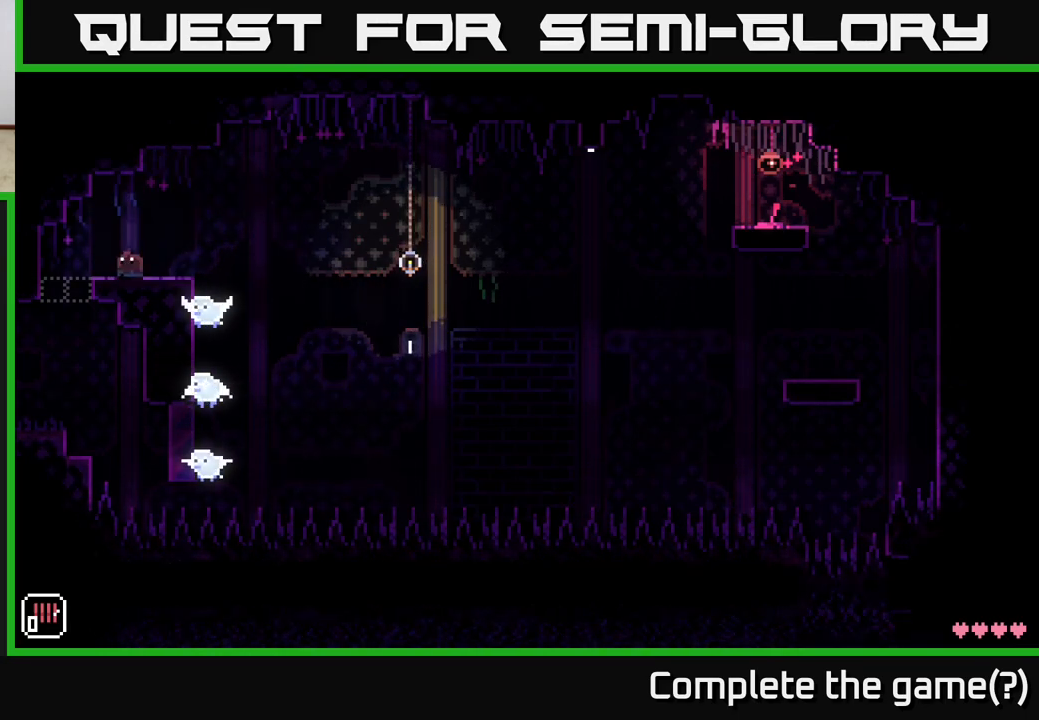
{"buttons": [], "left_stick": "left", "right_stick": "center", "events": []}
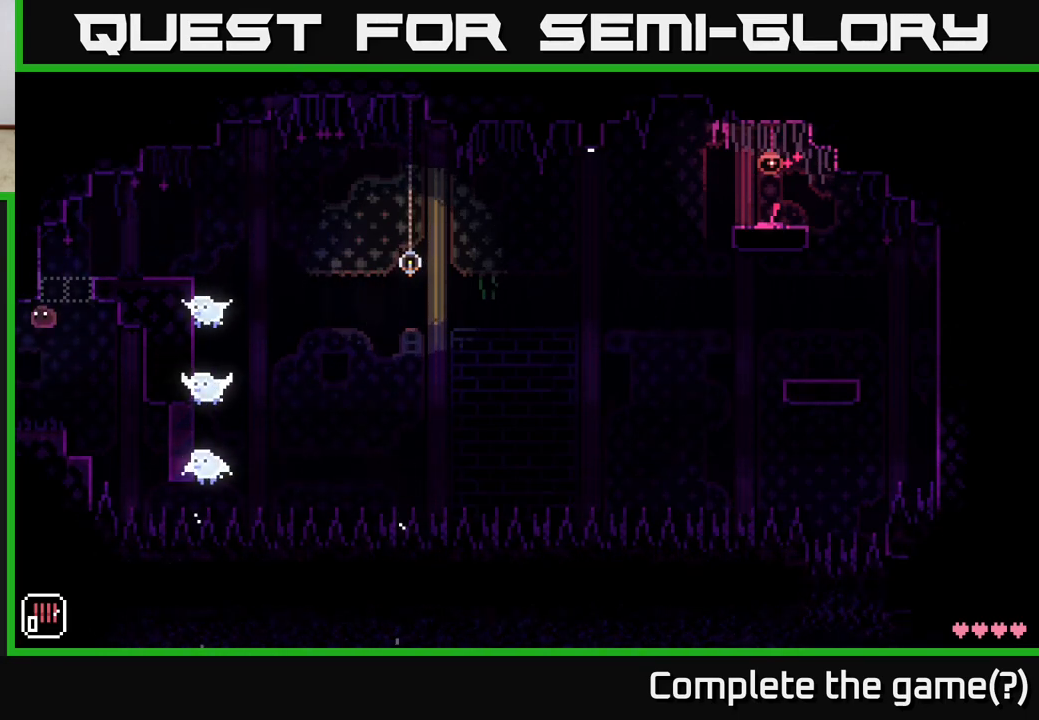
{"buttons": [], "left_stick": "center", "right_stick": "center", "events": [[400, "left_stick", "center"]]}
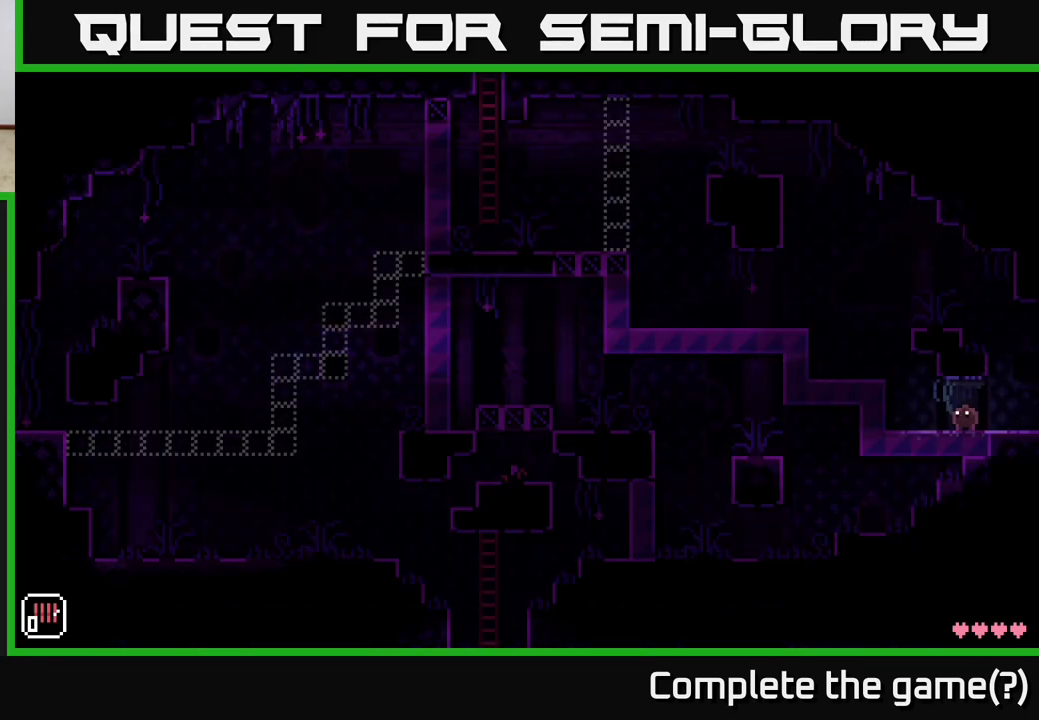
{"buttons": ["A"], "left_stick": "left", "right_stick": "center", "events": [[167, "left_stick", "left"], [350, "A", "down"]]}
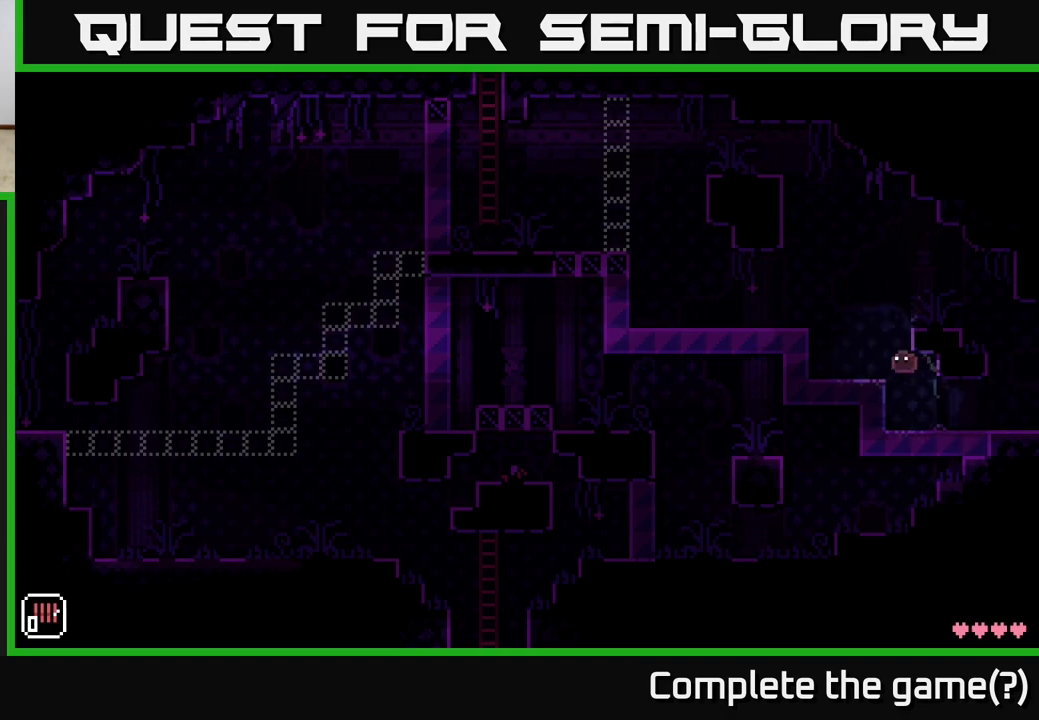
{"buttons": ["A"], "left_stick": "left", "right_stick": "center", "events": [[17, "A", "up"], [150, "left_stick", "center"], [317, "left_stick", "left"], [333, "A", "down"]]}
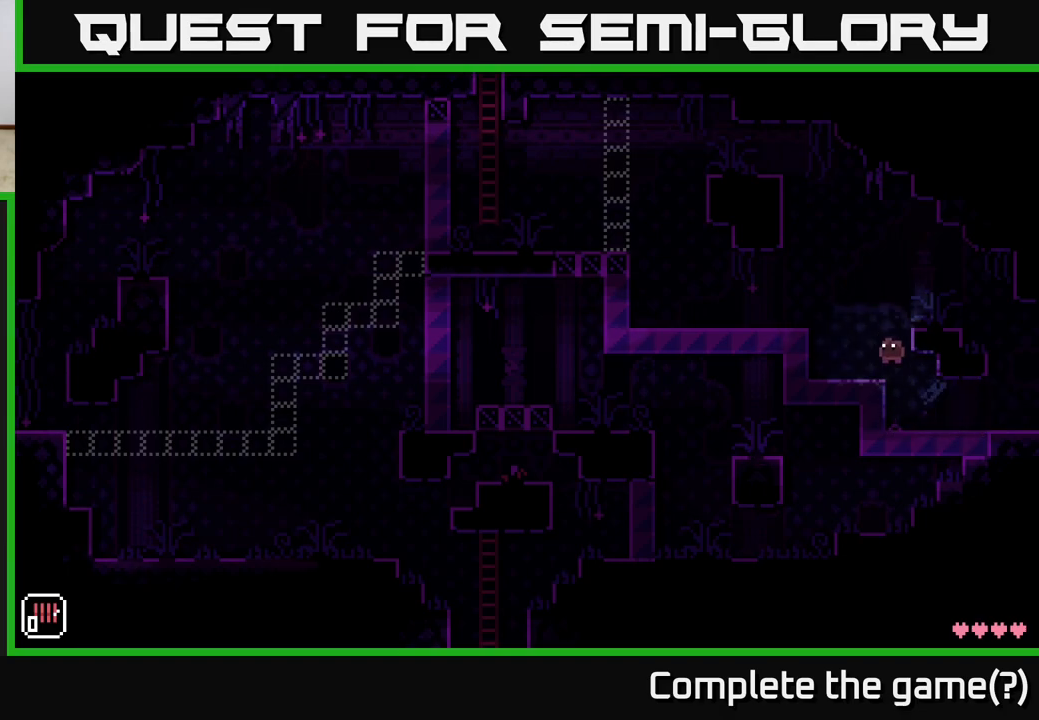
{"buttons": ["A"], "left_stick": "left", "right_stick": "center", "events": [[50, "A", "up"], [333, "A", "down"]]}
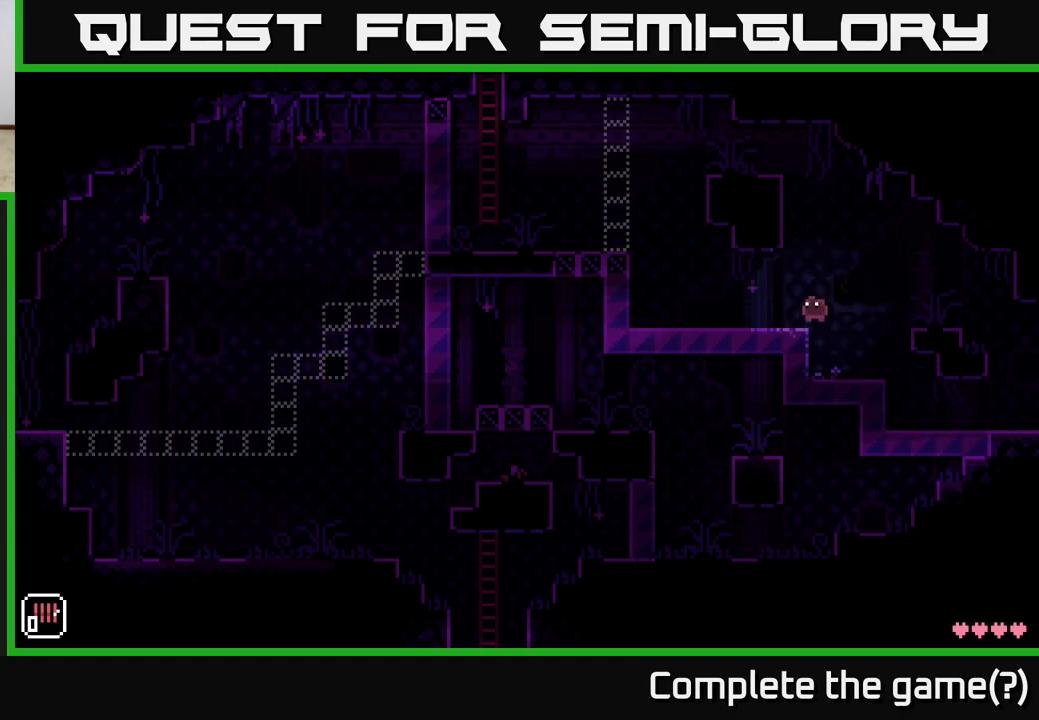
{"buttons": [], "left_stick": "left", "right_stick": "center", "events": [[83, "A", "up"]]}
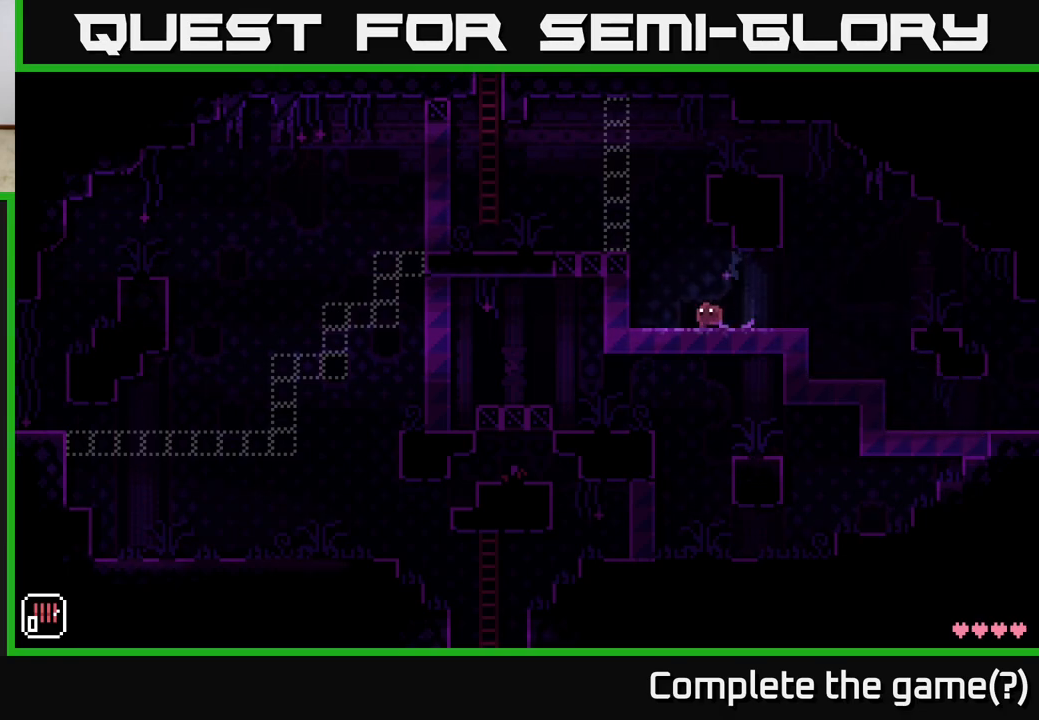
{"buttons": [], "left_stick": "left", "right_stick": "center", "events": [[83, "A", "down"], [367, "A", "up"]]}
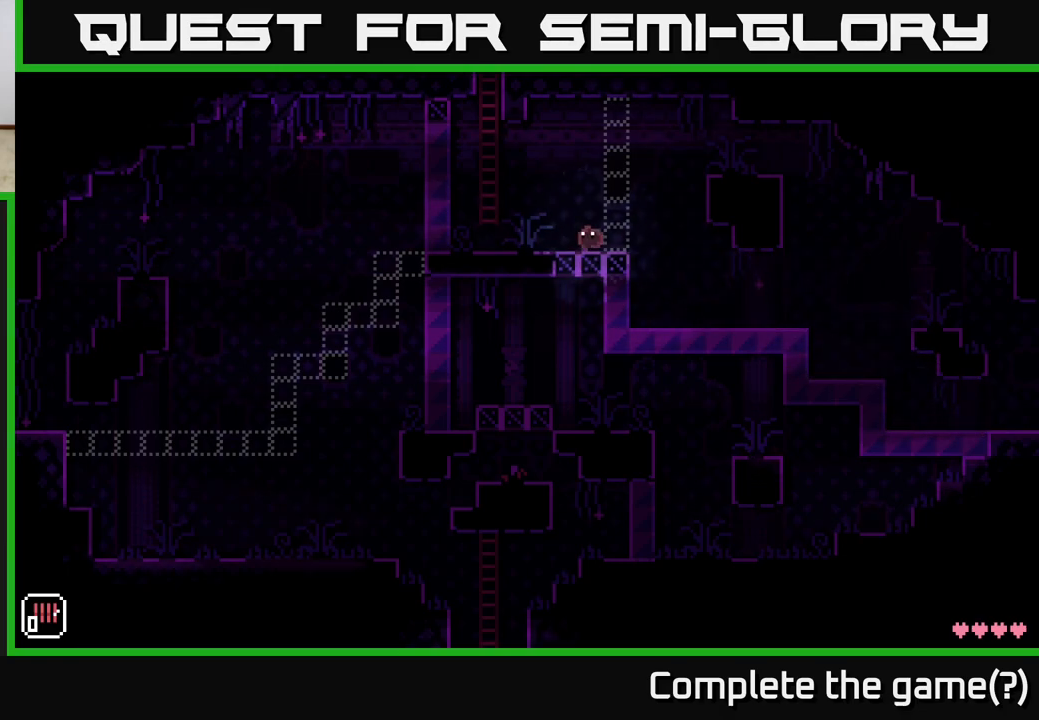
{"buttons": [], "left_stick": "up", "right_stick": "center", "events": [[133, "A", "down"], [317, "left_stick", "up-left"], [383, "A", "up"], [467, "left_stick", "up"]]}
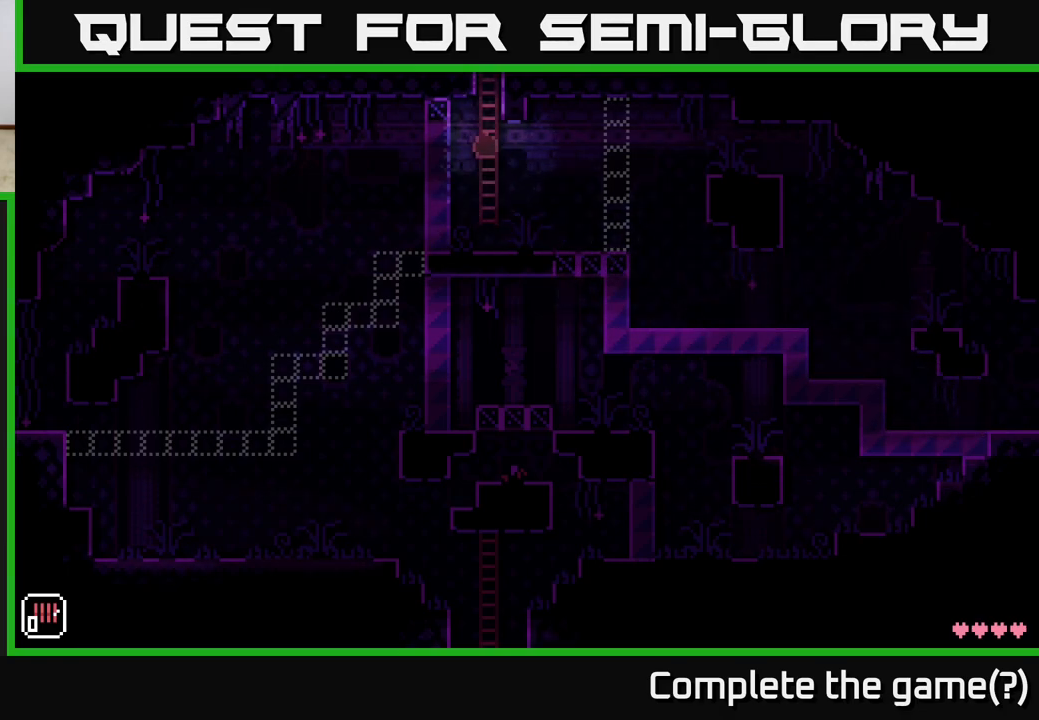
{"buttons": [], "left_stick": "up", "right_stick": "center", "events": []}
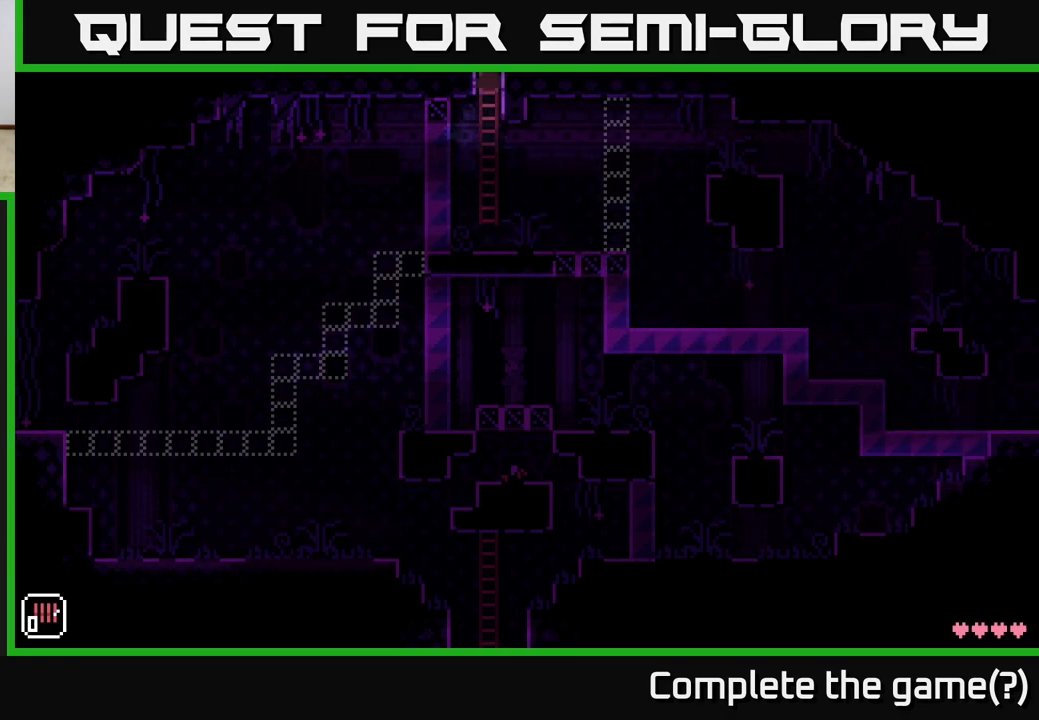
{"buttons": [], "left_stick": "up", "right_stick": "center", "events": [[300, "left_stick", "up-right"], [417, "left_stick", "up"]]}
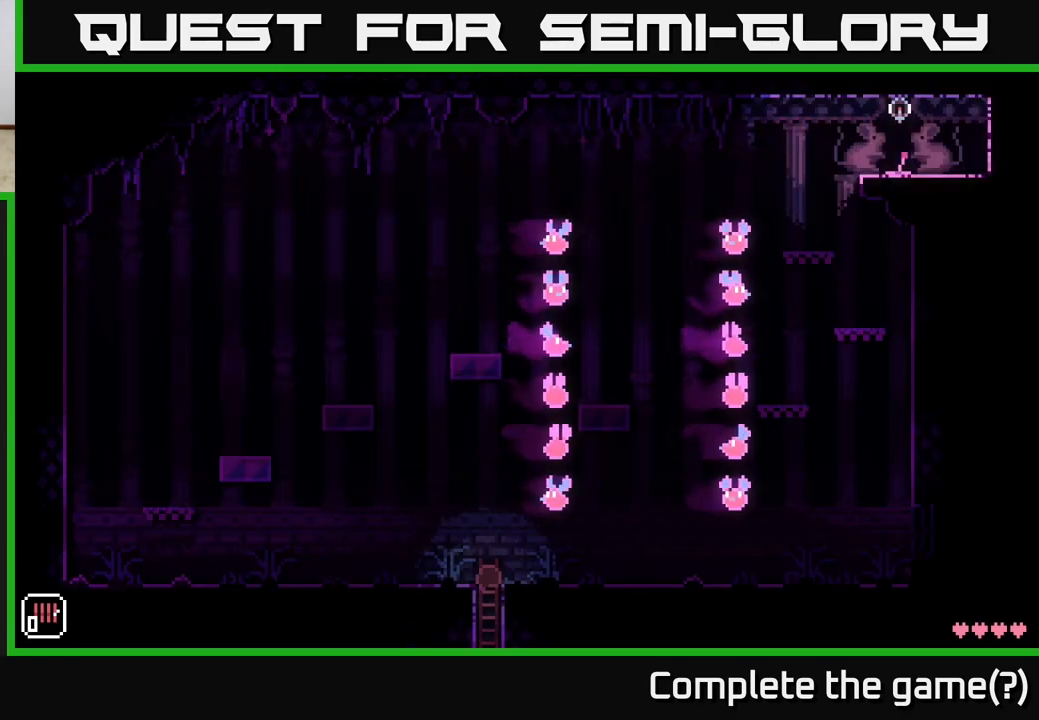
{"buttons": [], "left_stick": "center", "right_stick": "center", "events": [[317, "left_stick", "center"]]}
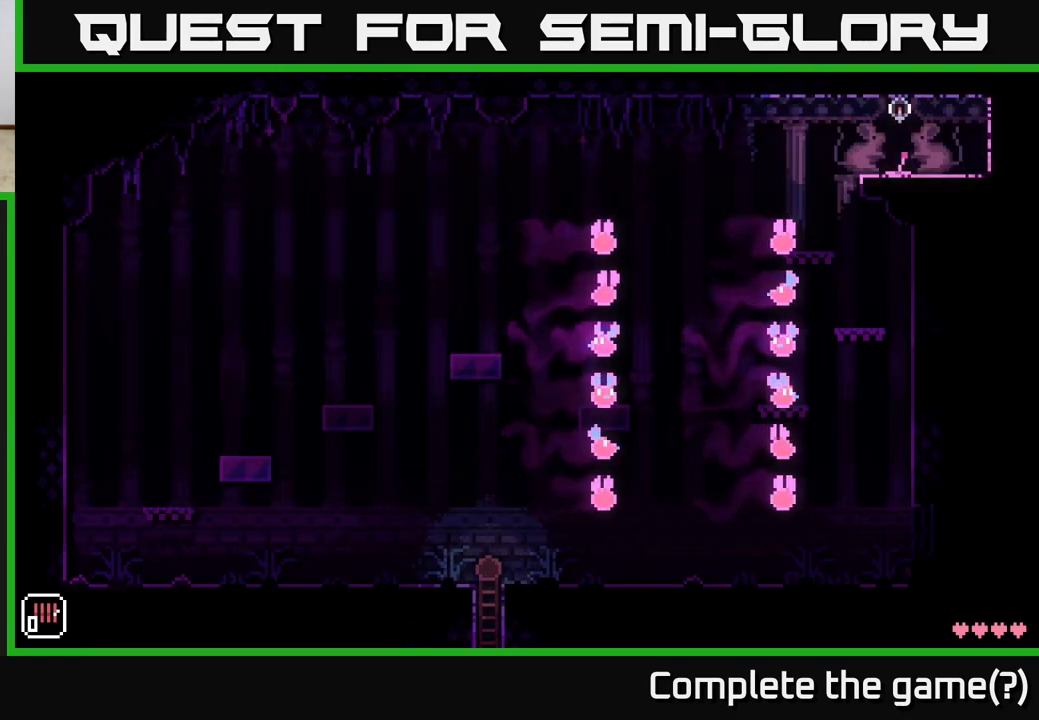
{"buttons": [], "left_stick": "center", "right_stick": "center", "events": [[33, "left_stick", "right"], [483, "left_stick", "center"]]}
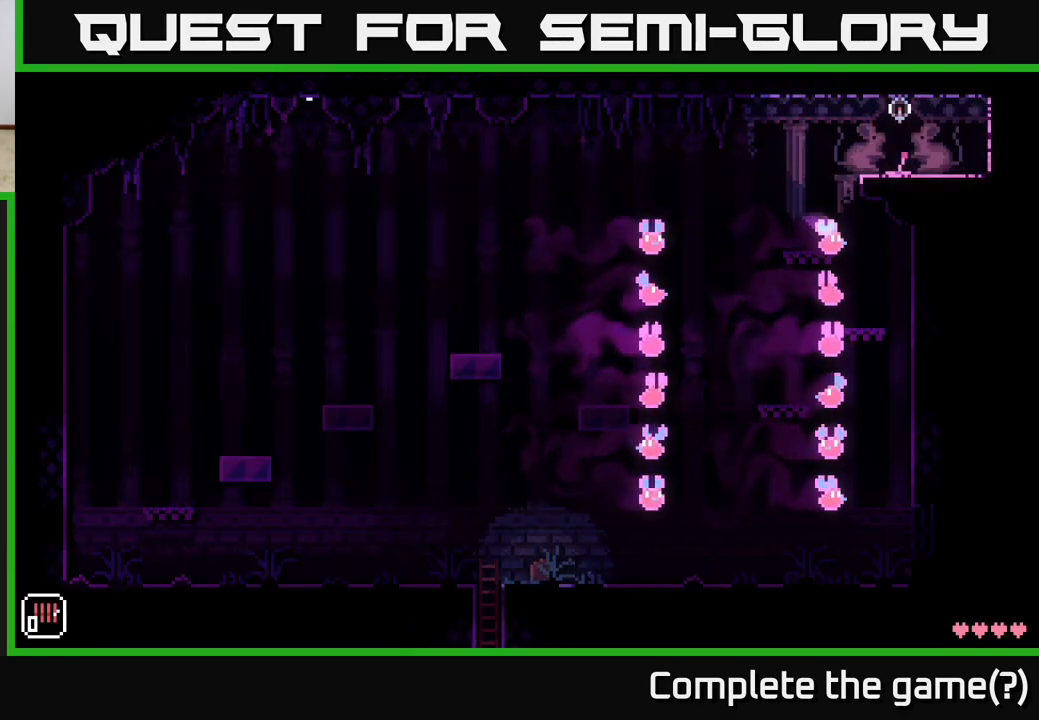
{"buttons": [], "left_stick": "center", "right_stick": "center", "events": []}
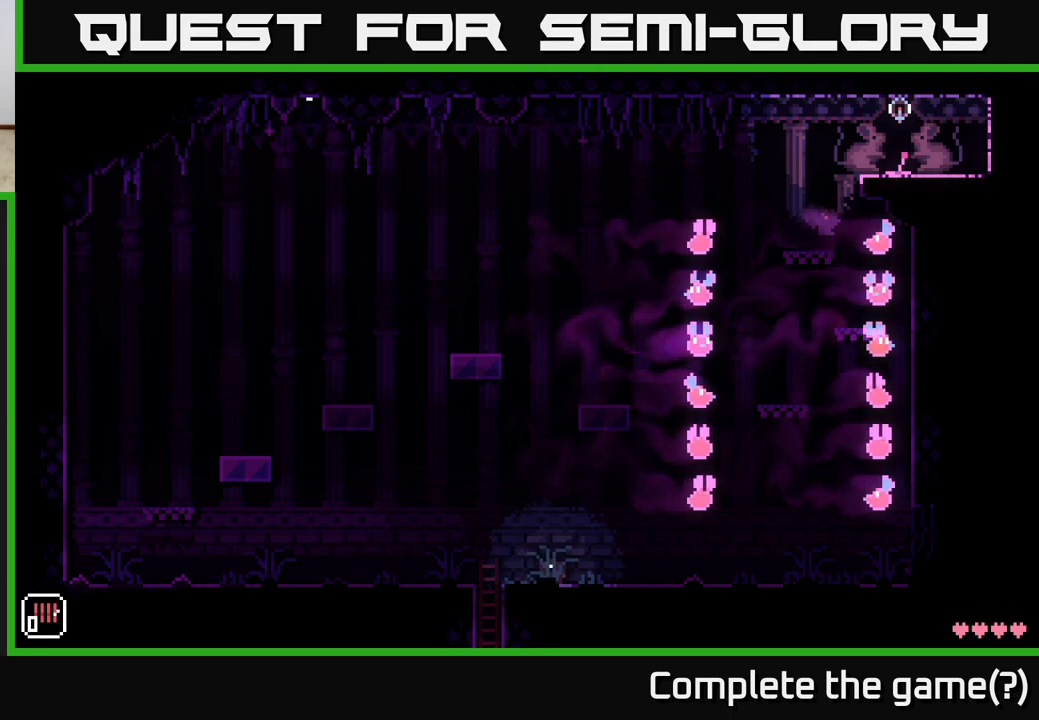
{"buttons": [], "left_stick": "right", "right_stick": "center", "events": [[33, "A", "down"], [167, "left_stick", "right"], [400, "A", "up"]]}
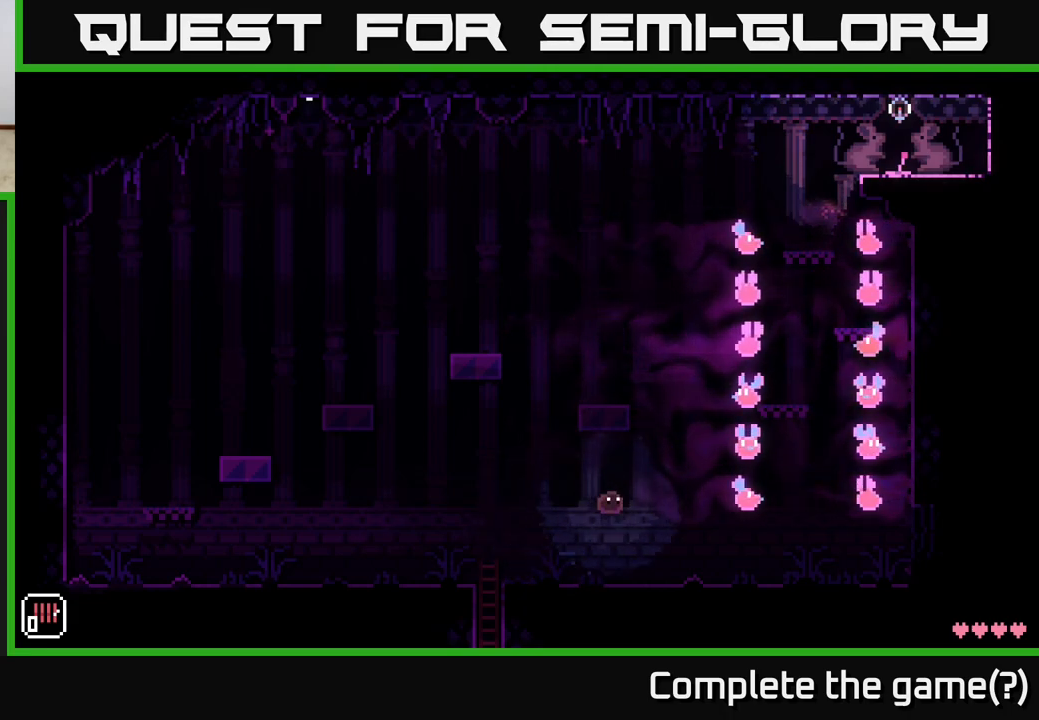
{"buttons": [], "left_stick": "center", "right_stick": "center", "events": [[17, "left_stick", "center"]]}
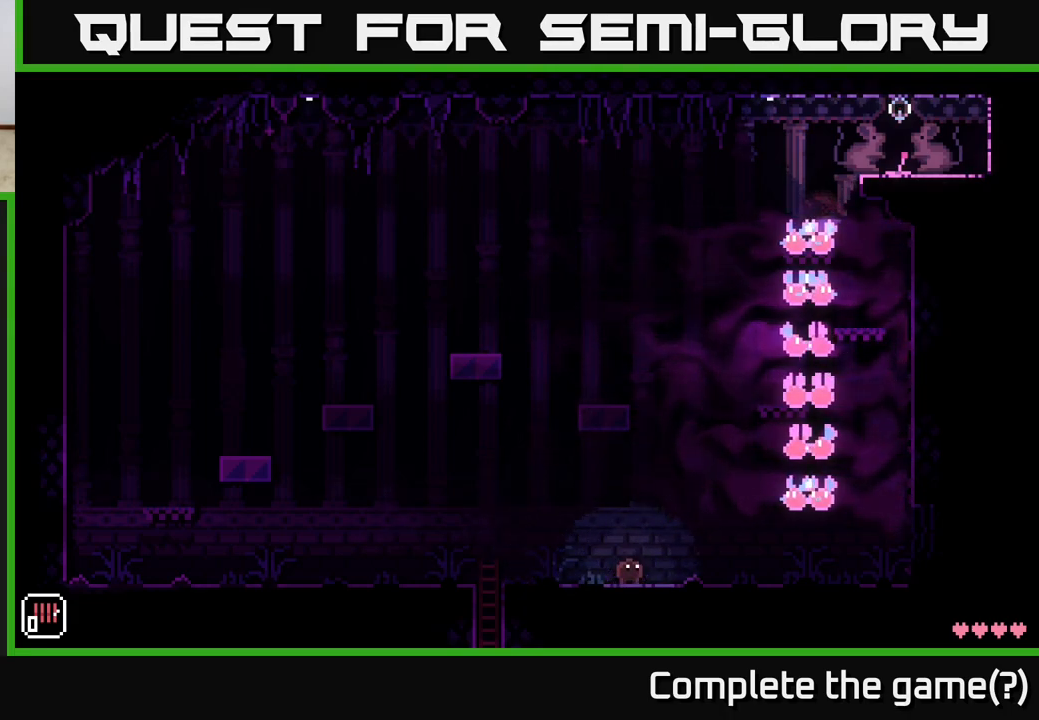
{"buttons": [], "left_stick": "left", "right_stick": "center", "events": [[200, "left_stick", "left"]]}
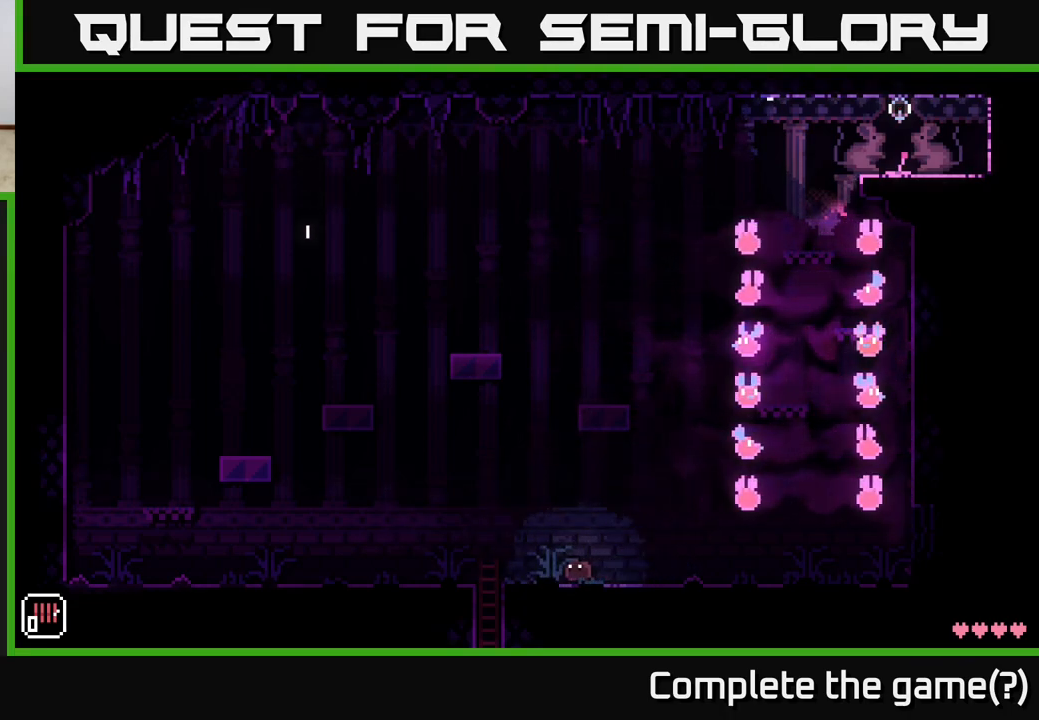
{"buttons": ["A"], "left_stick": "left", "right_stick": "center", "events": [[350, "A", "down"]]}
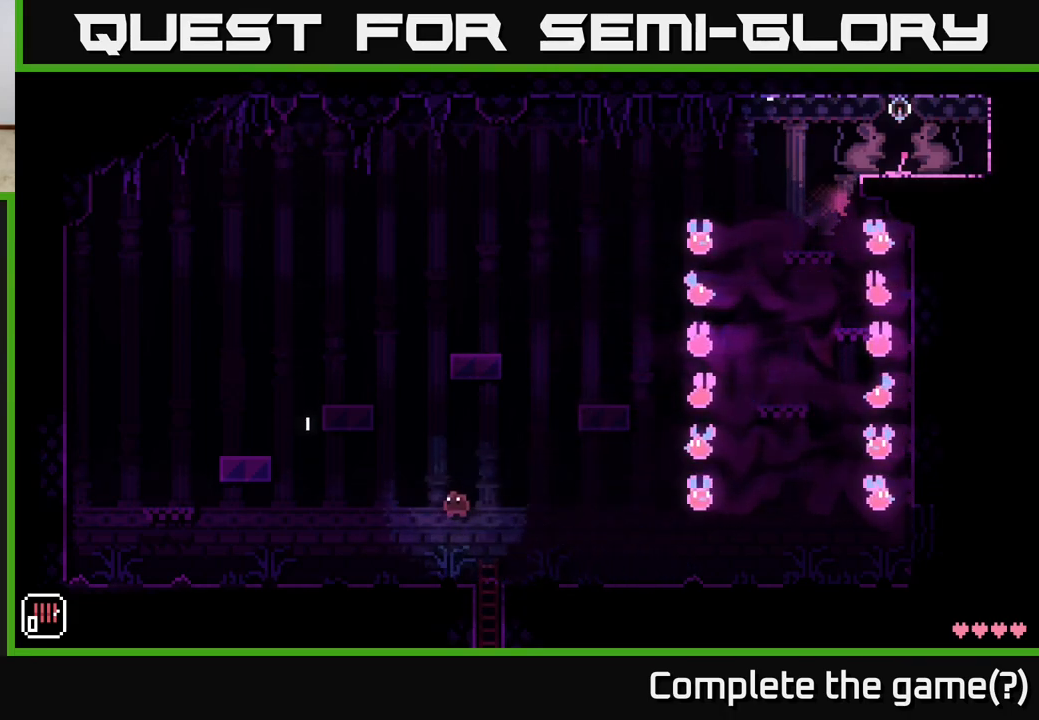
{"buttons": [], "left_stick": "left", "right_stick": "center", "events": [[100, "A", "up"]]}